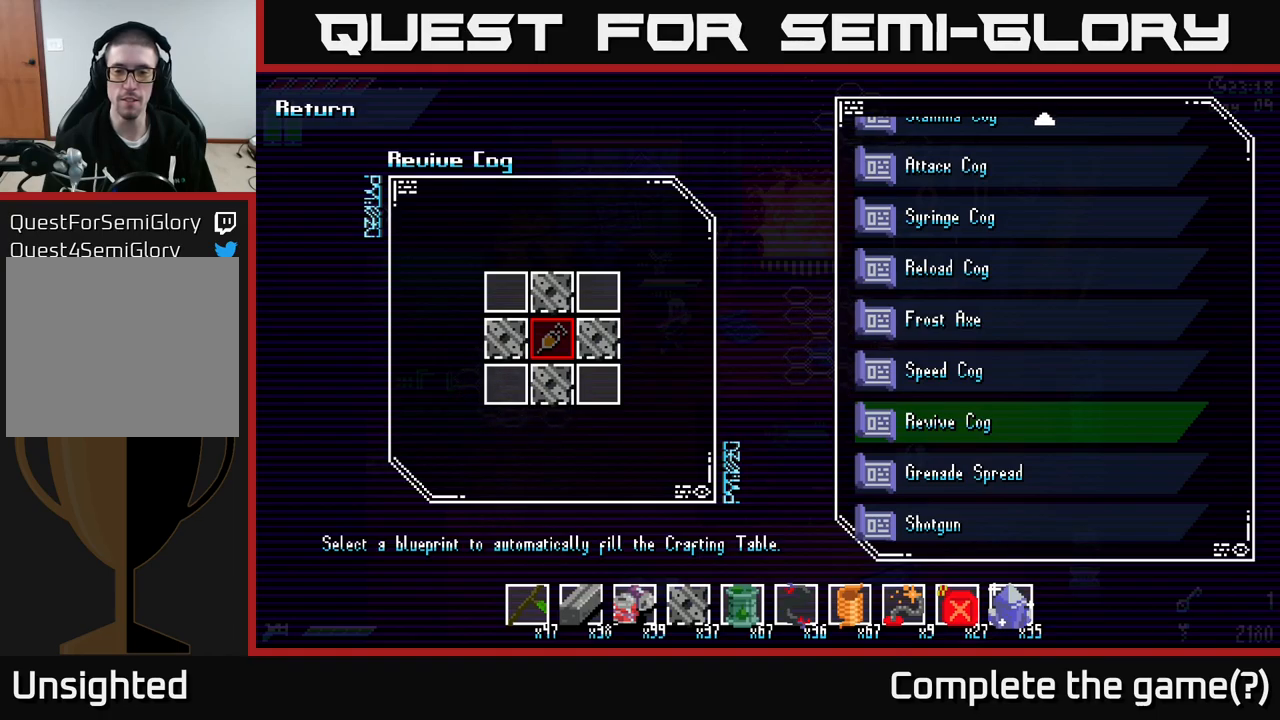
Gameplay with a controller (Xbox layout); each line is a JSON object with the inputs held at the frame after it. "events" lists button and stick changes between this image and that frame as [ms after this image, input, new state], when the widget could be followed in between.
{"buttons": [], "left_stick": "center", "right_stick": "center", "events": [[300, "left_stick", "down"], [484, "left_stick", "center"]]}
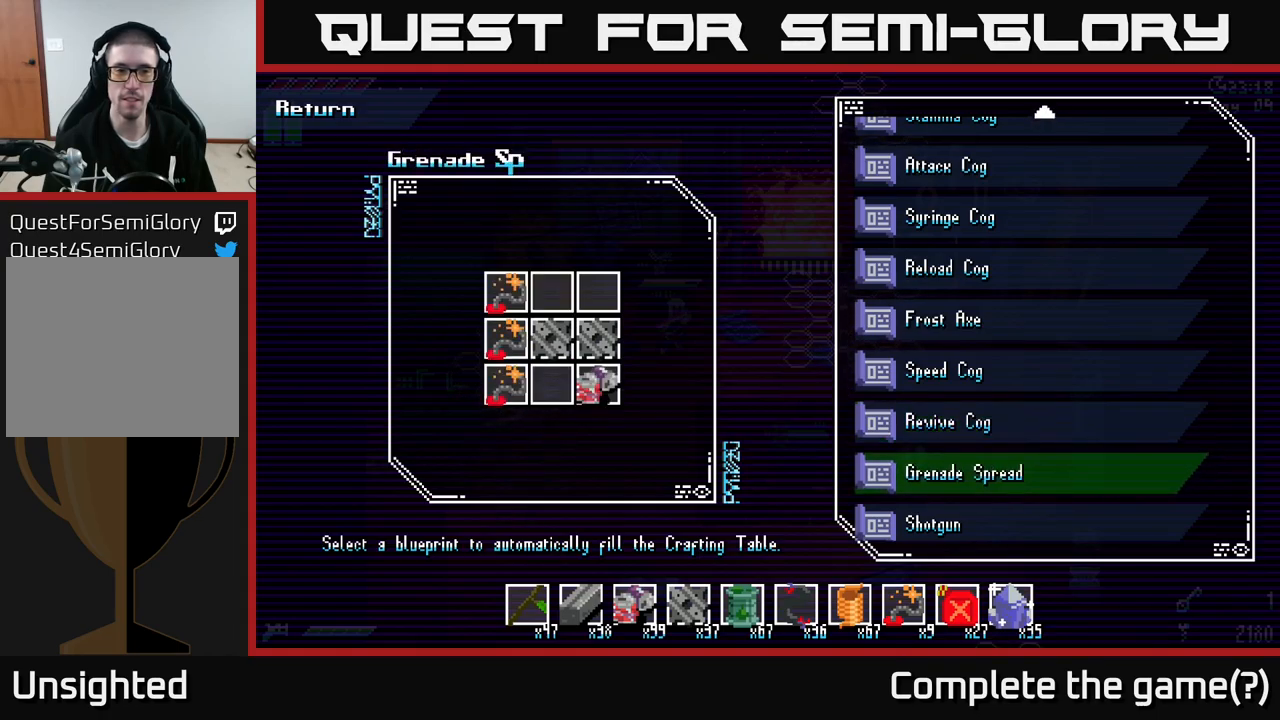
{"buttons": [], "left_stick": "center", "right_stick": "center", "events": []}
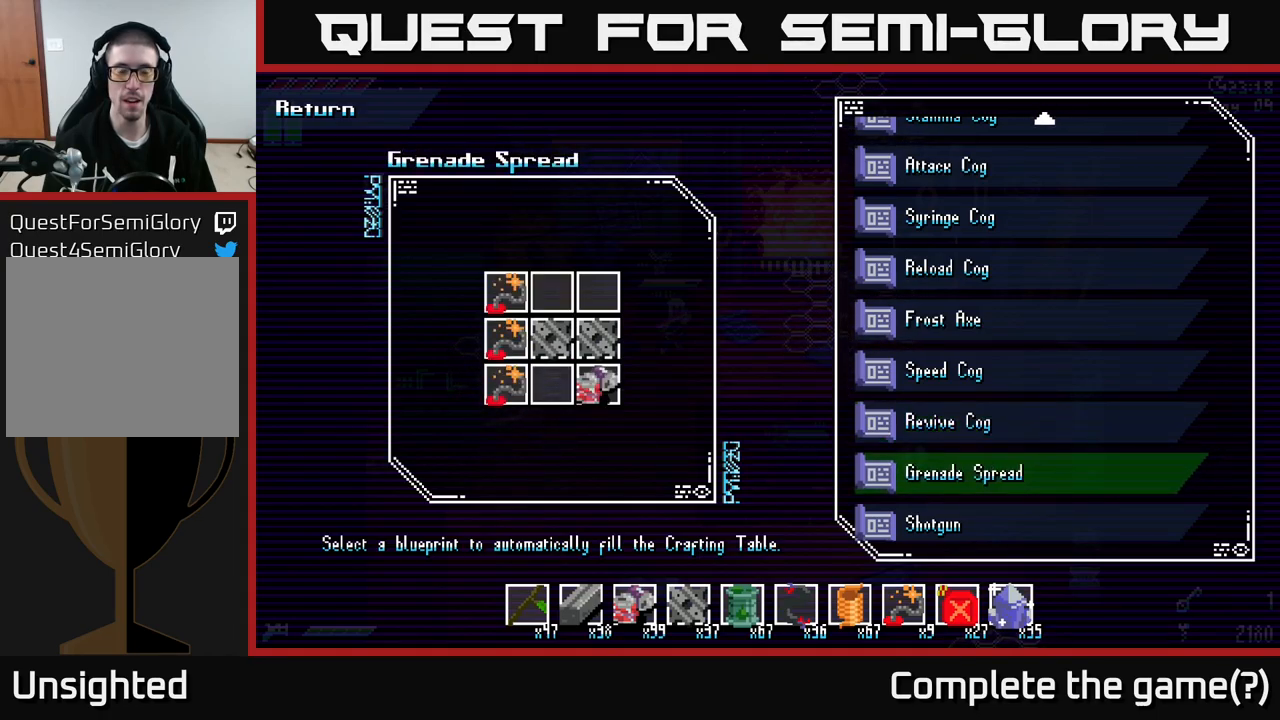
{"buttons": [], "left_stick": "center", "right_stick": "center", "events": []}
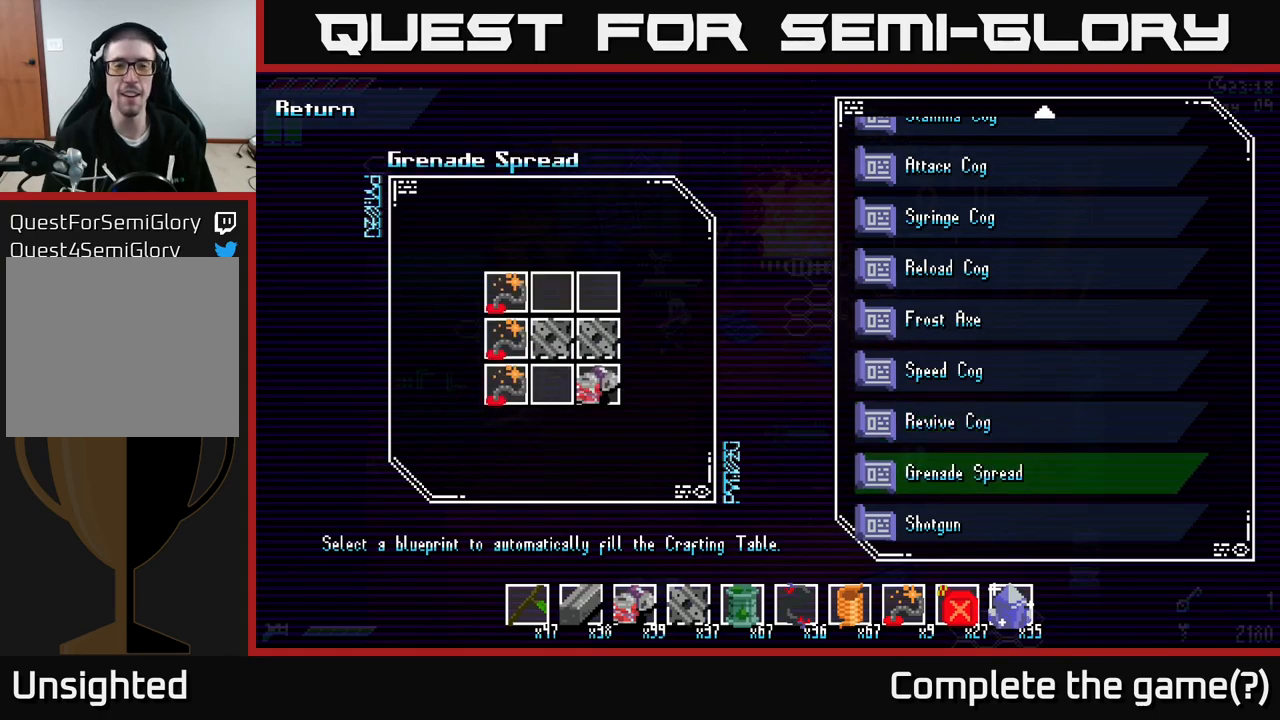
{"buttons": [], "left_stick": "center", "right_stick": "center", "events": []}
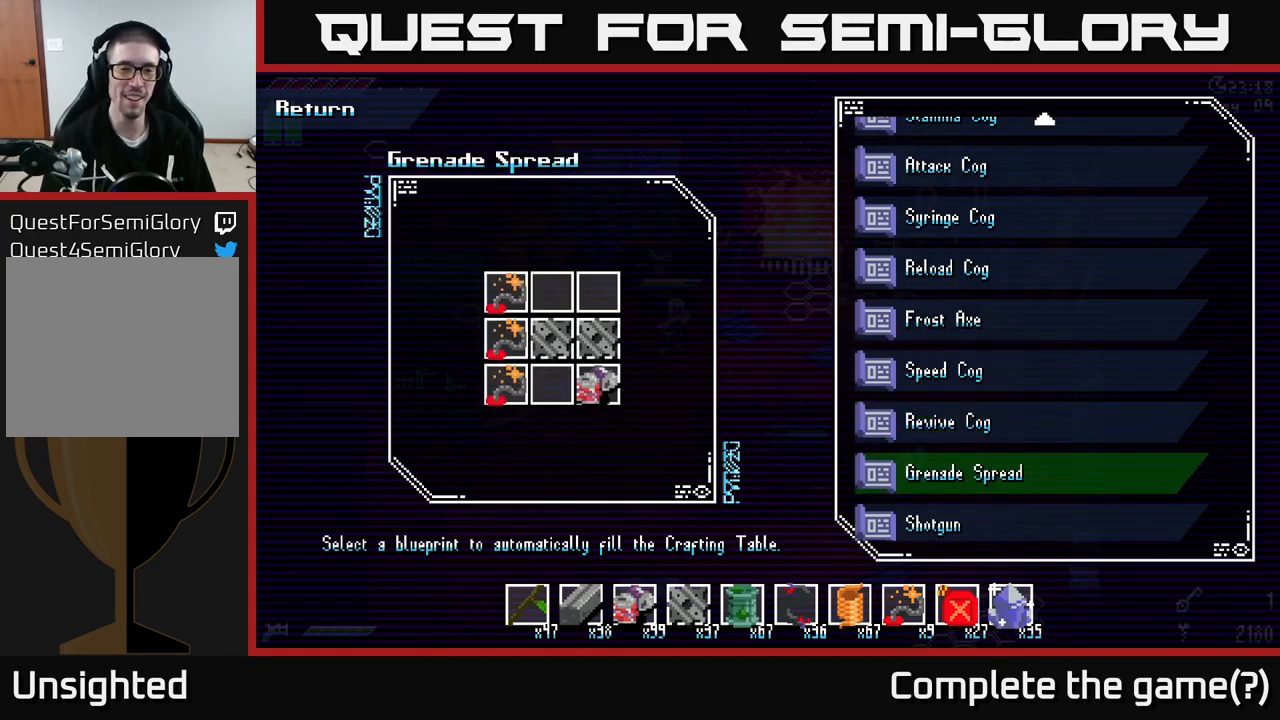
{"buttons": [], "left_stick": "center", "right_stick": "center", "events": []}
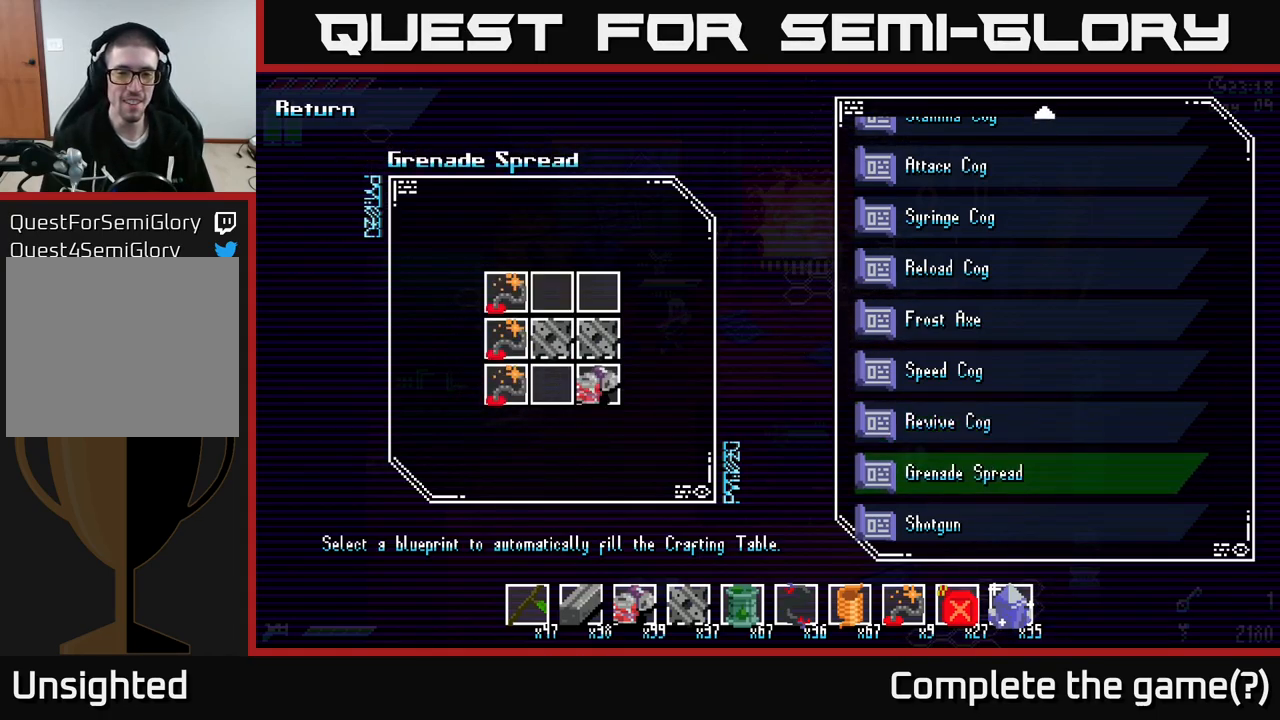
{"buttons": [], "left_stick": "down", "right_stick": "center", "events": [[284, "left_stick", "down"]]}
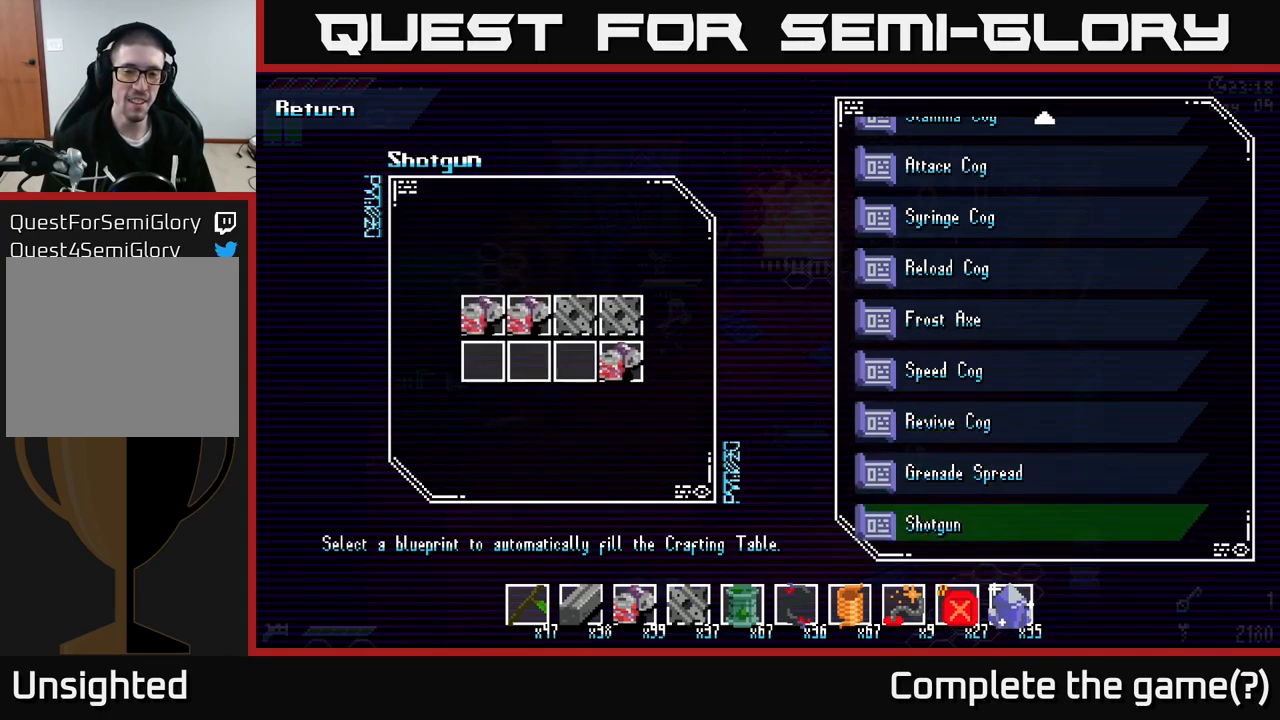
{"buttons": [], "left_stick": "center", "right_stick": "center", "events": [[17, "left_stick", "center"]]}
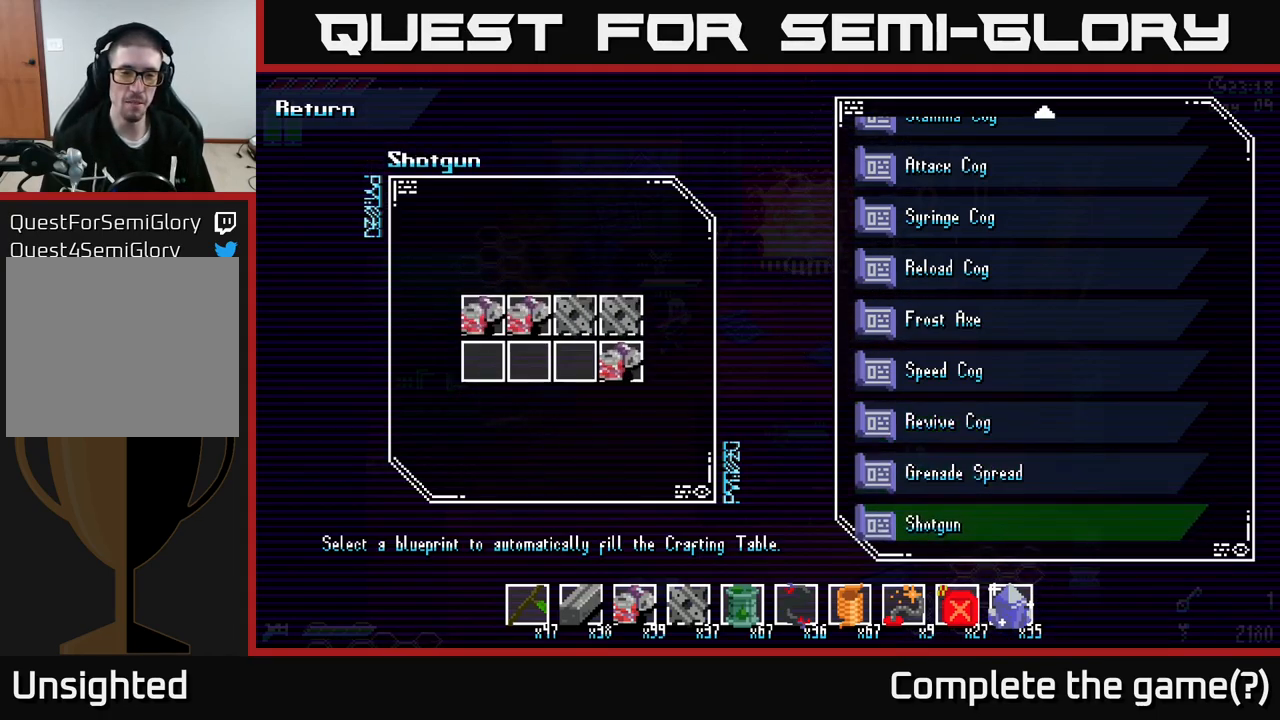
{"buttons": [], "left_stick": "center", "right_stick": "center", "events": [[150, "left_stick", "down"], [400, "left_stick", "center"]]}
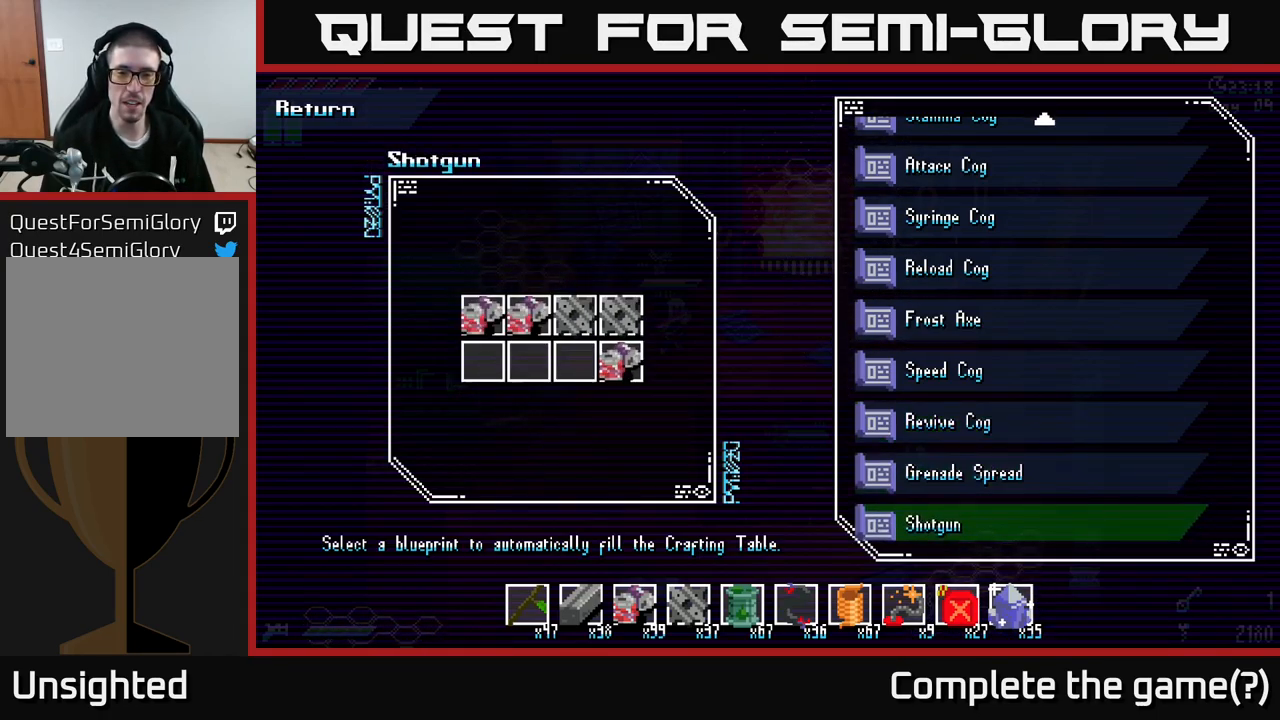
{"buttons": [], "left_stick": "center", "right_stick": "center", "events": [[167, "left_stick", "up"], [367, "left_stick", "center"]]}
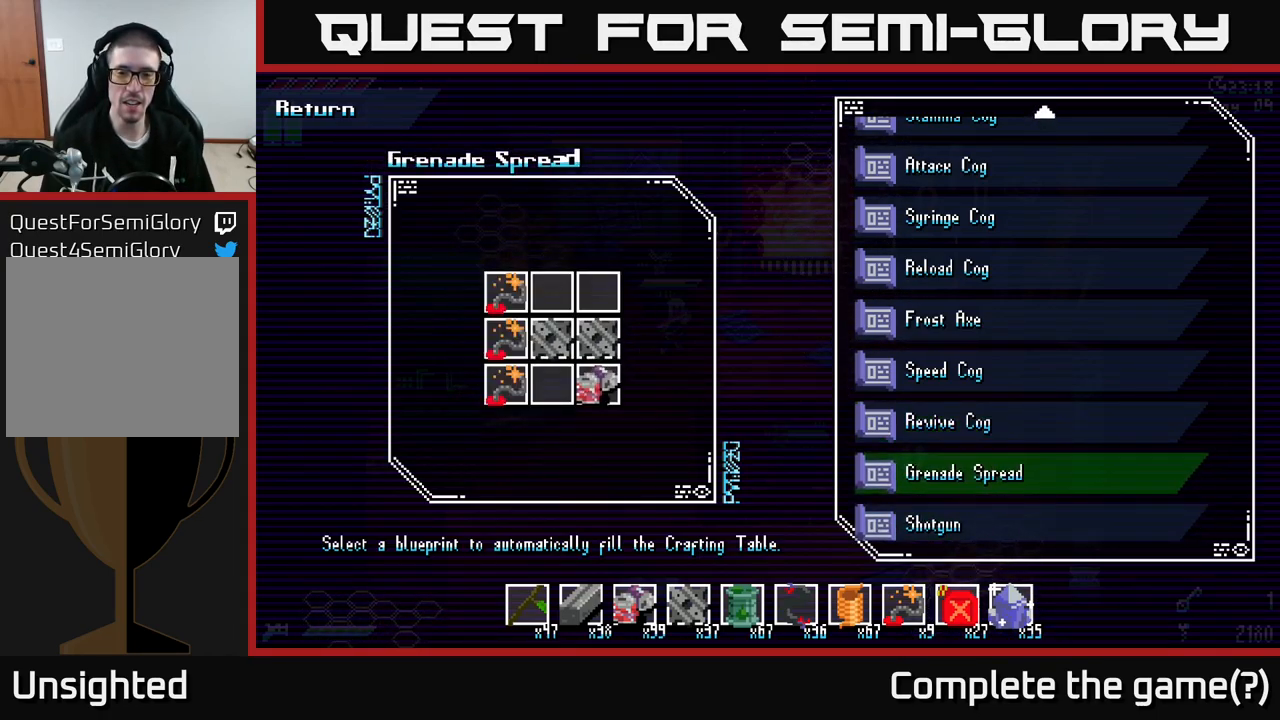
{"buttons": [], "left_stick": "down", "right_stick": "center", "events": [[333, "left_stick", "down"]]}
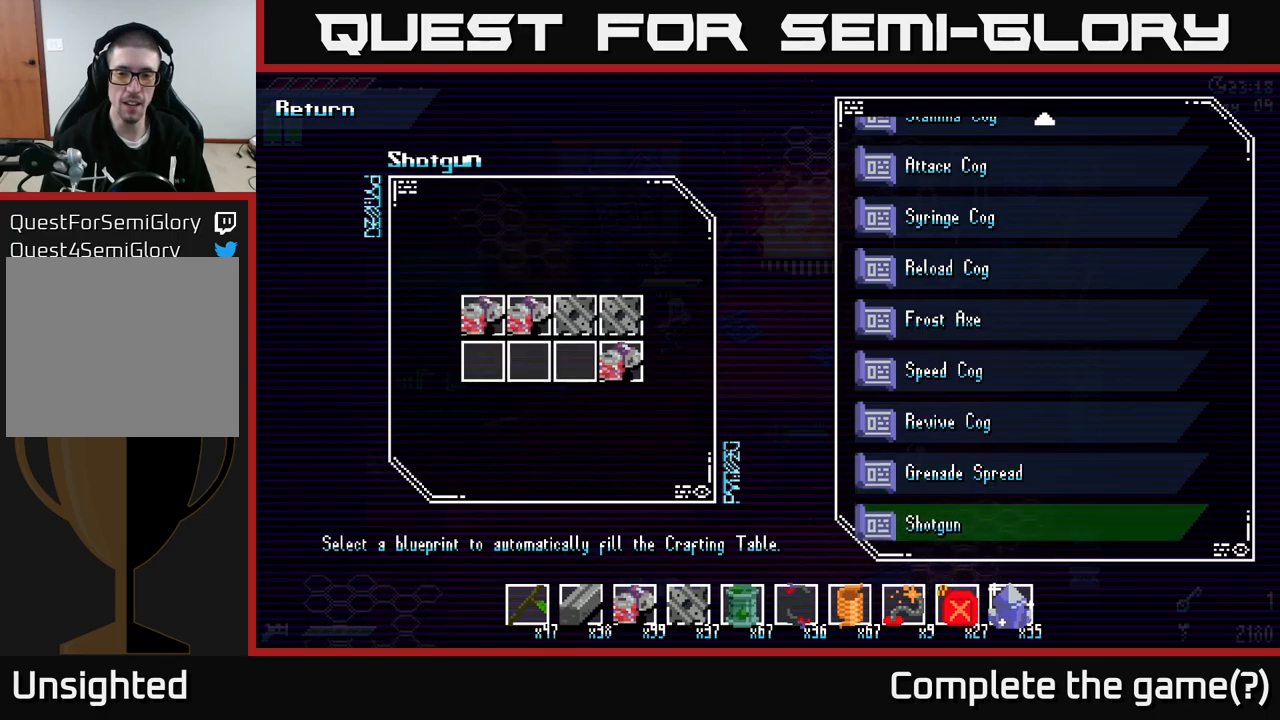
{"buttons": [], "left_stick": "center", "right_stick": "center", "events": [[17, "left_stick", "center"], [134, "A", "down"], [184, "A", "up"]]}
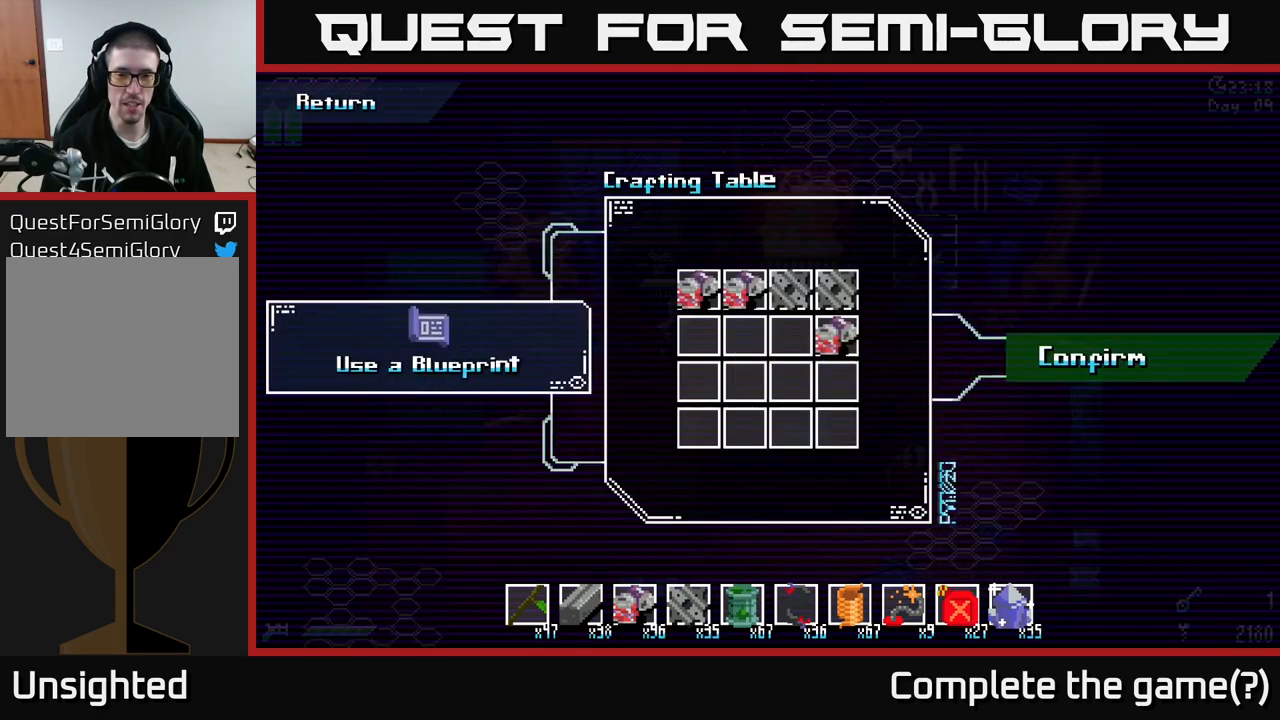
{"buttons": [], "left_stick": "center", "right_stick": "center", "events": []}
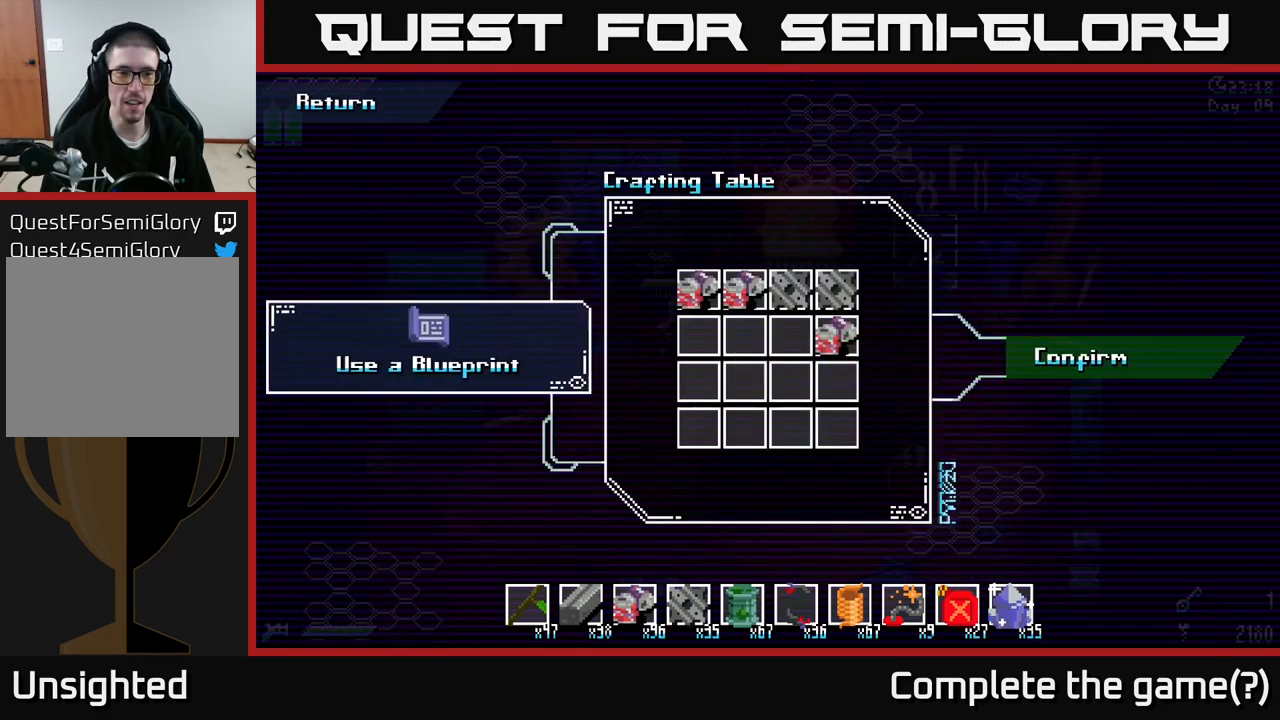
{"buttons": [], "left_stick": "right", "right_stick": "center", "events": [[450, "left_stick", "right"]]}
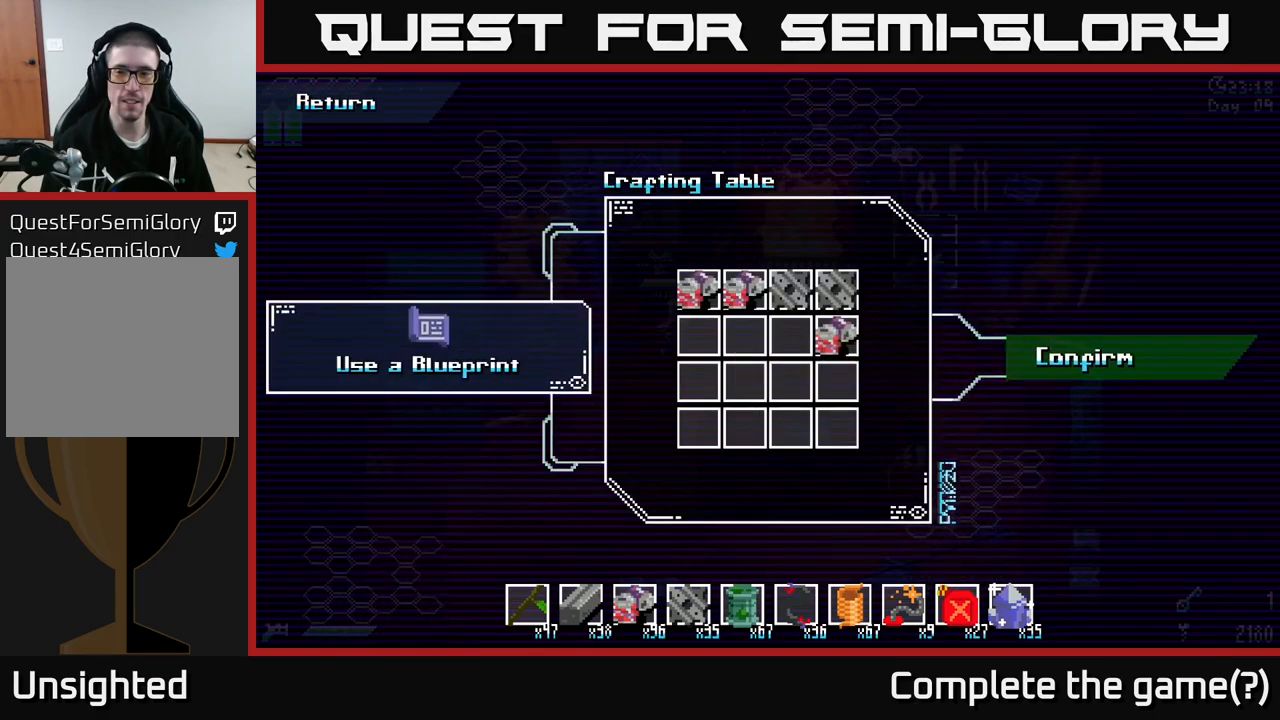
{"buttons": [], "left_stick": "center", "right_stick": "center", "events": [[167, "left_stick", "center"], [267, "A", "down"], [300, "A", "up"]]}
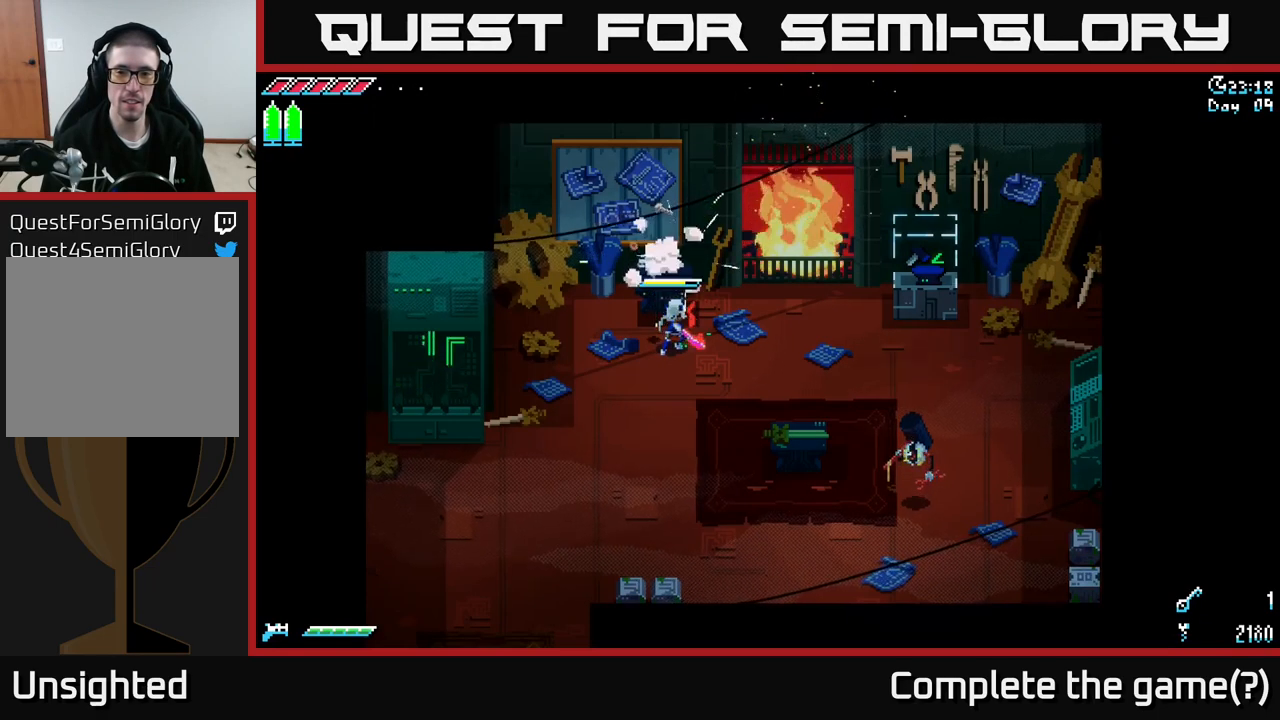
{"buttons": [], "left_stick": "center", "right_stick": "center", "events": []}
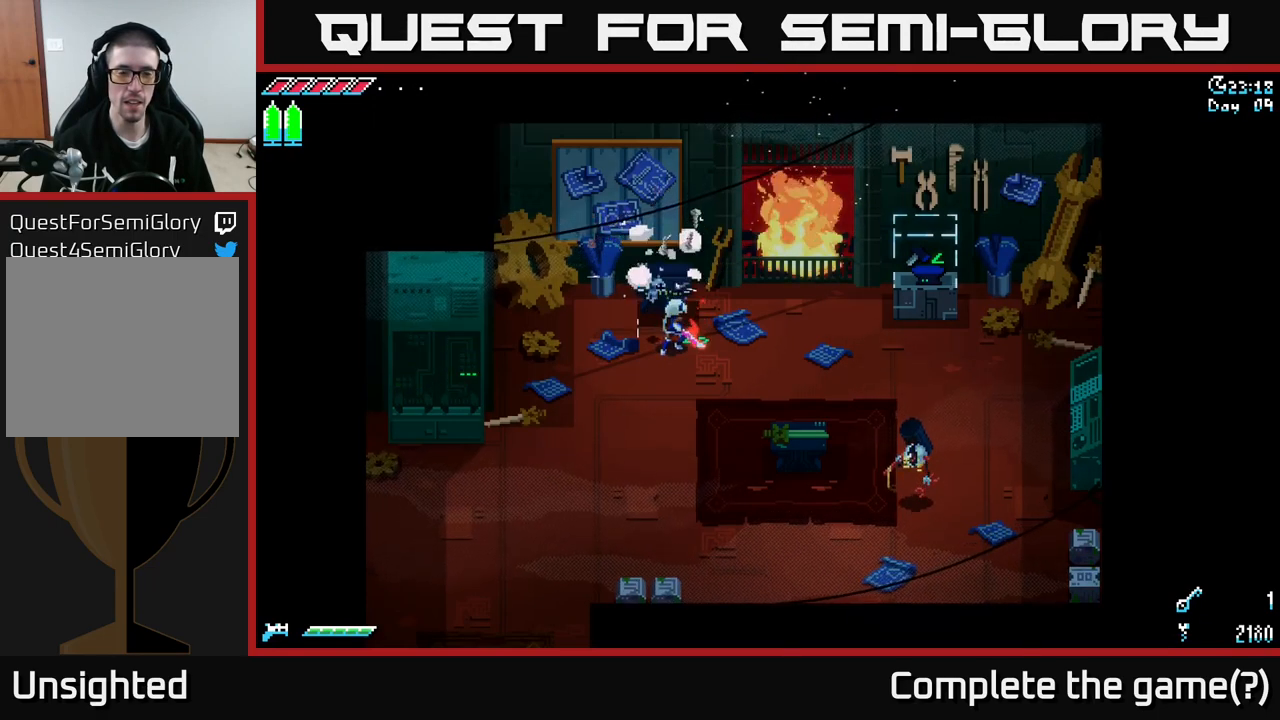
{"buttons": [], "left_stick": "center", "right_stick": "center", "events": []}
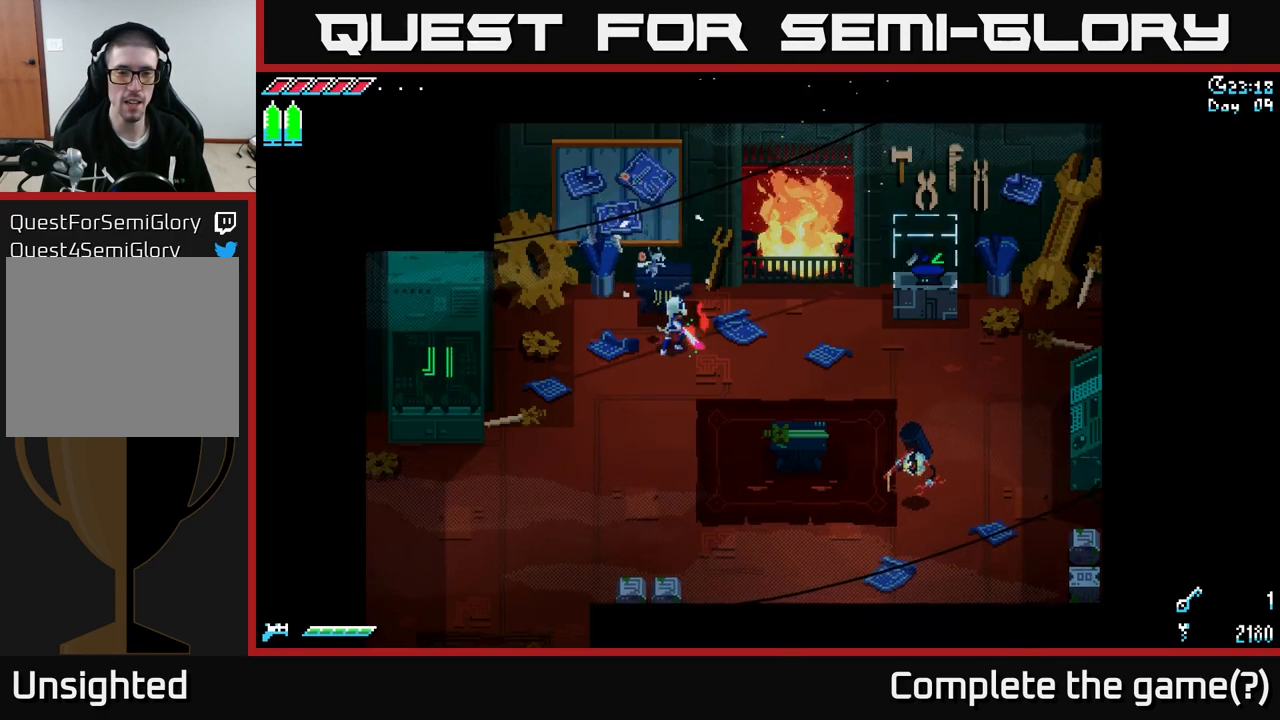
{"buttons": [], "left_stick": "center", "right_stick": "center", "events": []}
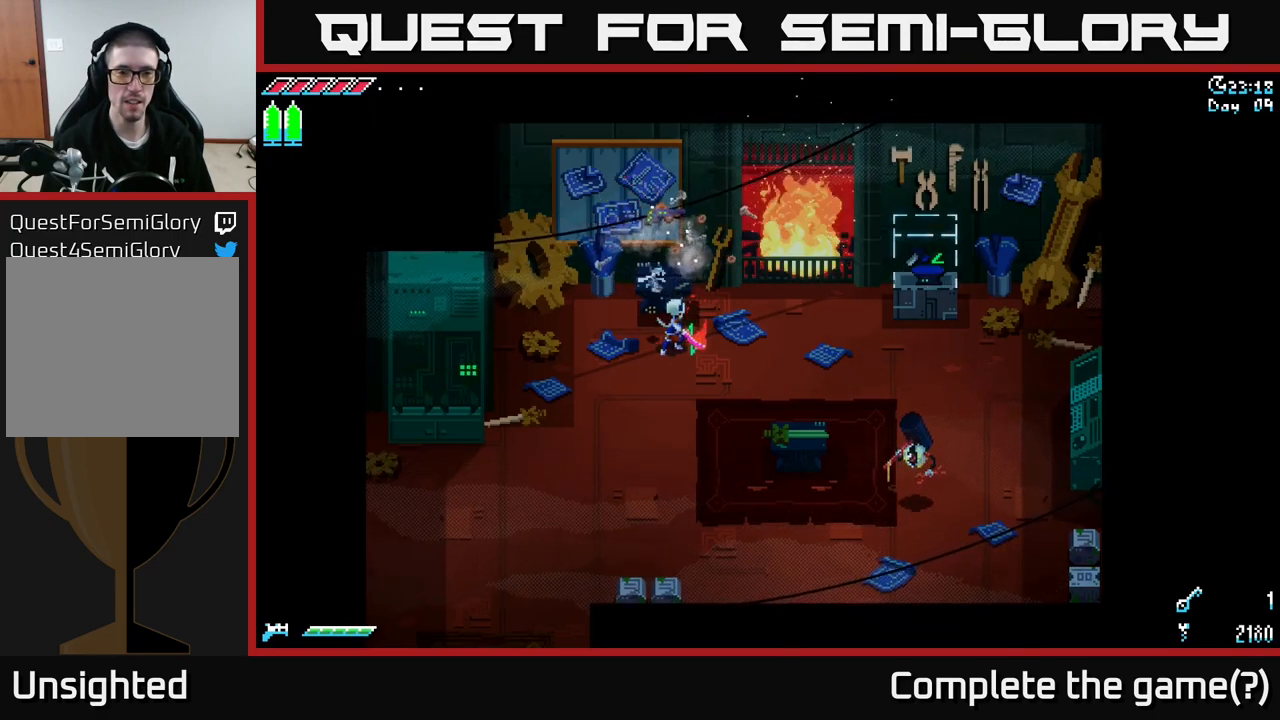
{"buttons": [], "left_stick": "center", "right_stick": "center", "events": []}
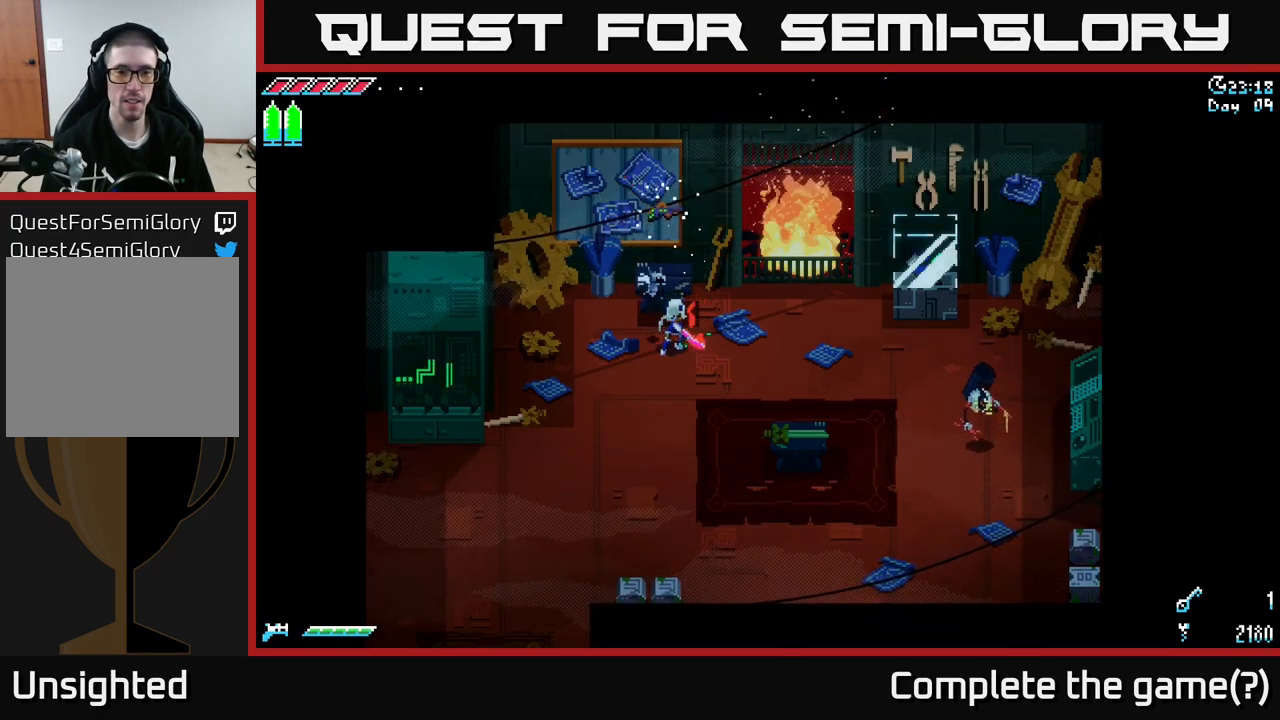
{"buttons": [], "left_stick": "center", "right_stick": "center", "events": []}
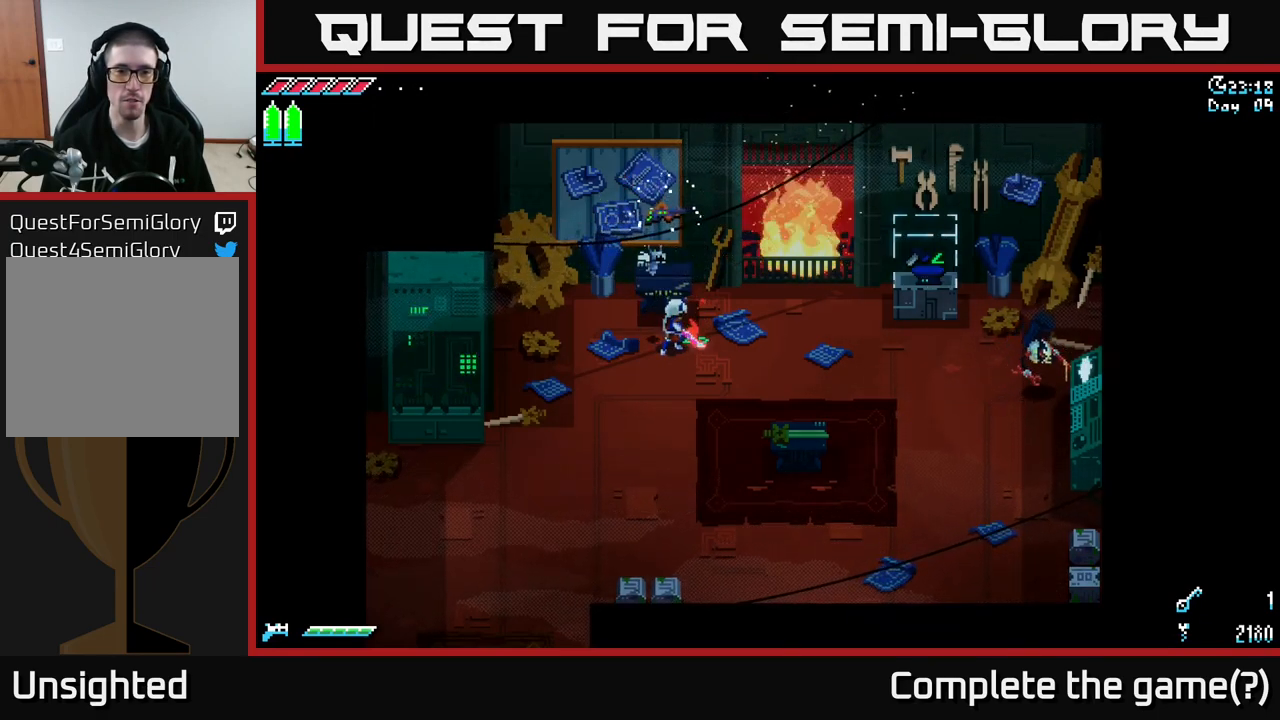
{"buttons": [], "left_stick": "center", "right_stick": "center", "events": [[250, "left_stick", "up"], [401, "left_stick", "center"]]}
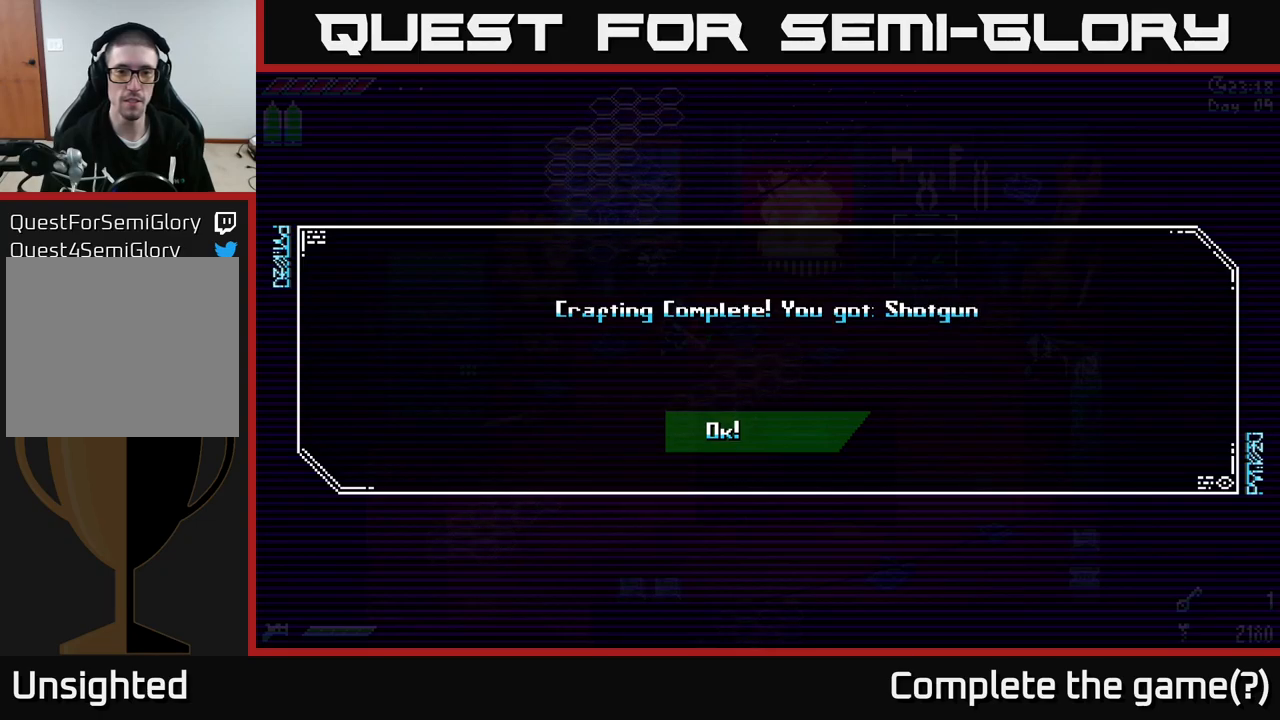
{"buttons": [], "left_stick": "center", "right_stick": "center", "events": [[300, "A", "down"], [367, "A", "up"]]}
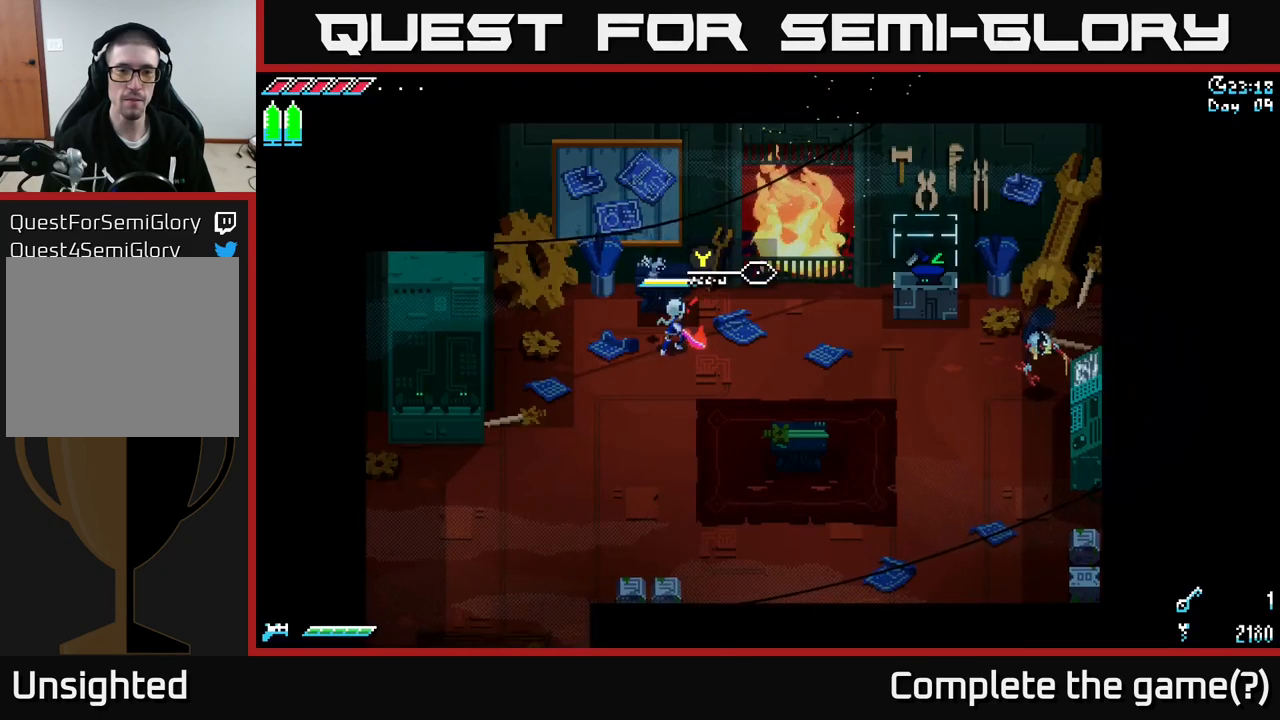
{"buttons": ["Y"], "left_stick": "center", "right_stick": "center", "events": [[183, "left_stick", "up"], [367, "left_stick", "center"], [483, "Y", "down"]]}
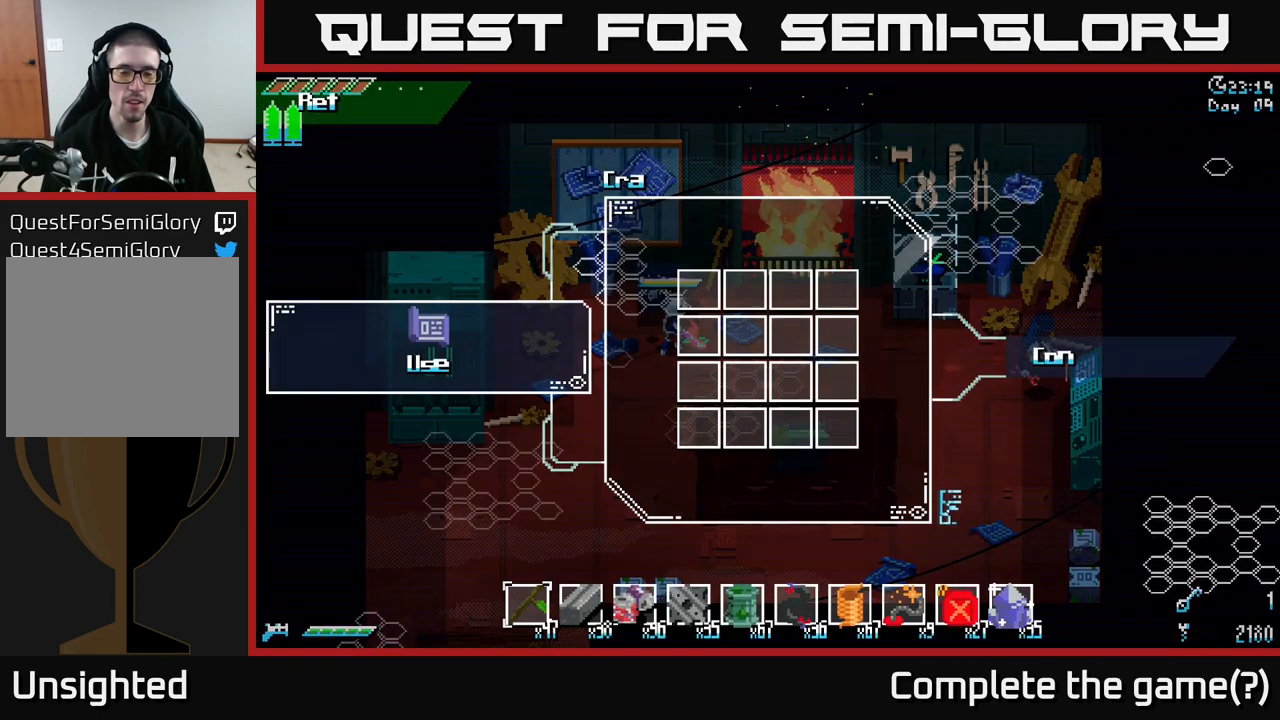
{"buttons": [], "left_stick": "center", "right_stick": "center", "events": [[67, "Y", "up"]]}
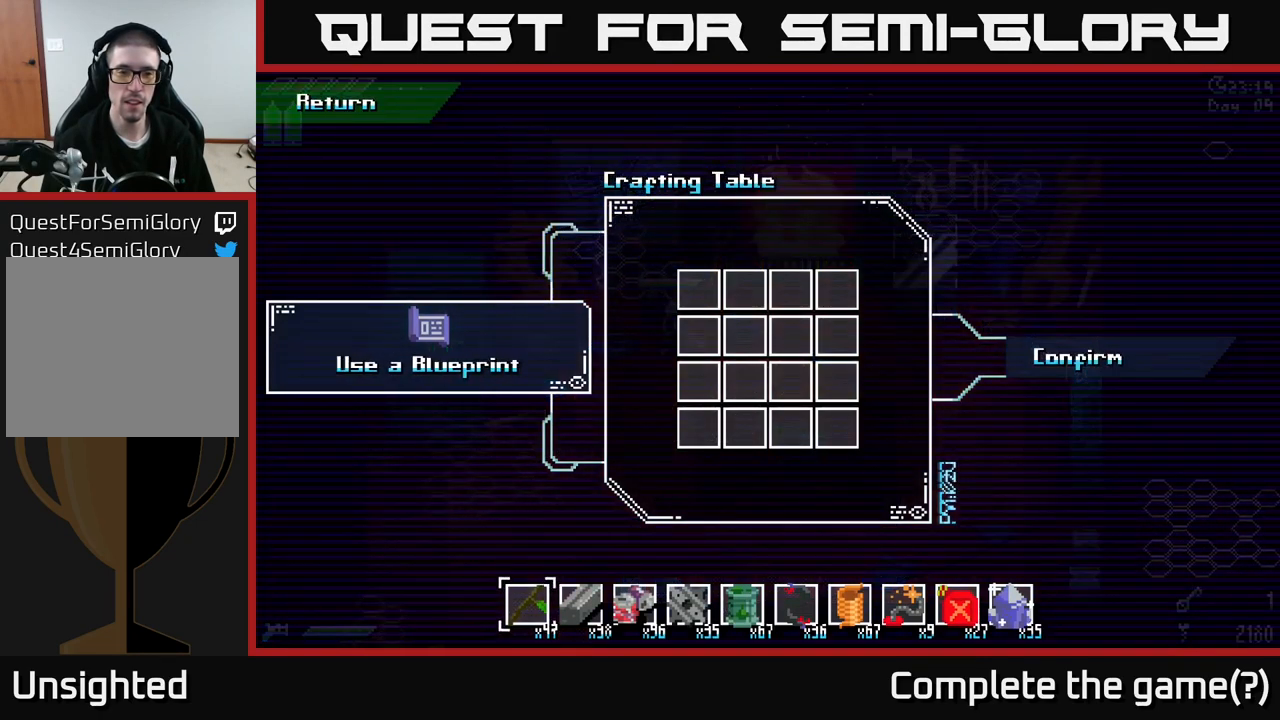
{"buttons": [], "left_stick": "center", "right_stick": "center", "events": [[283, "left_stick", "left"], [450, "left_stick", "center"]]}
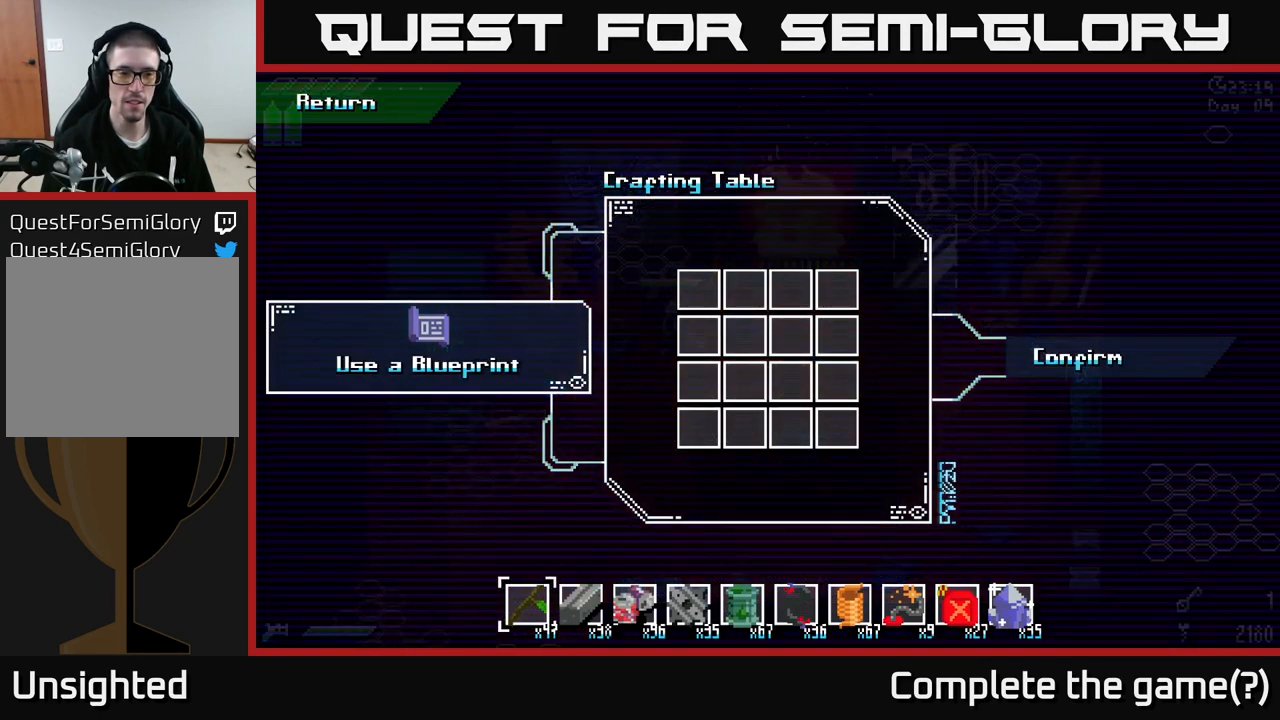
{"buttons": [], "left_stick": "center", "right_stick": "center", "events": [[83, "left_stick", "down"], [267, "left_stick", "center"], [300, "A", "down"], [350, "A", "up"]]}